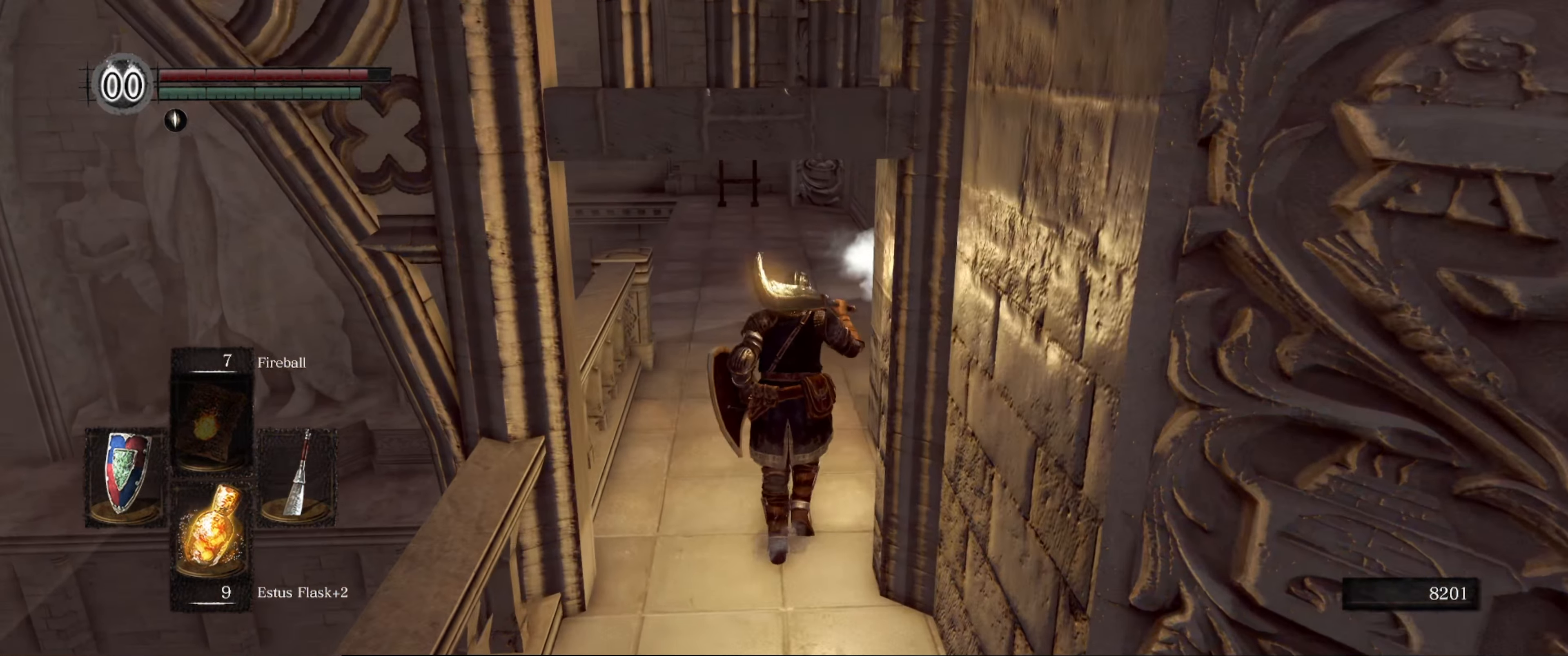
Gameplay with a controller (Xbox layout); each line is a JSON object with the inputs held at the frame after it. "events" lists button and stick changes between this image and that frame as [ms after this image, input, new state], when the widget could be followed in between. Not read: L3 R3.
{"buttons": [], "left_stick": "up", "right_stick": "center", "events": []}
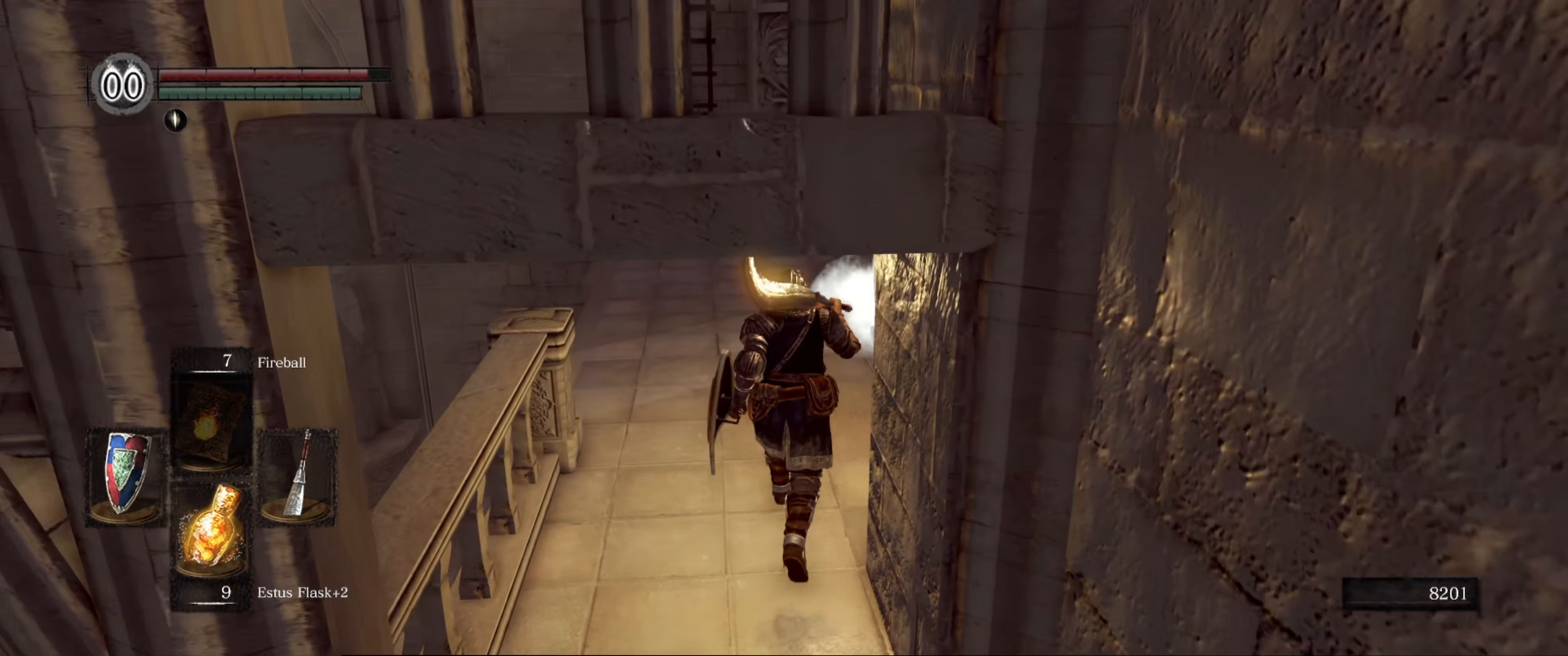
{"buttons": [], "left_stick": "up", "right_stick": "center", "events": []}
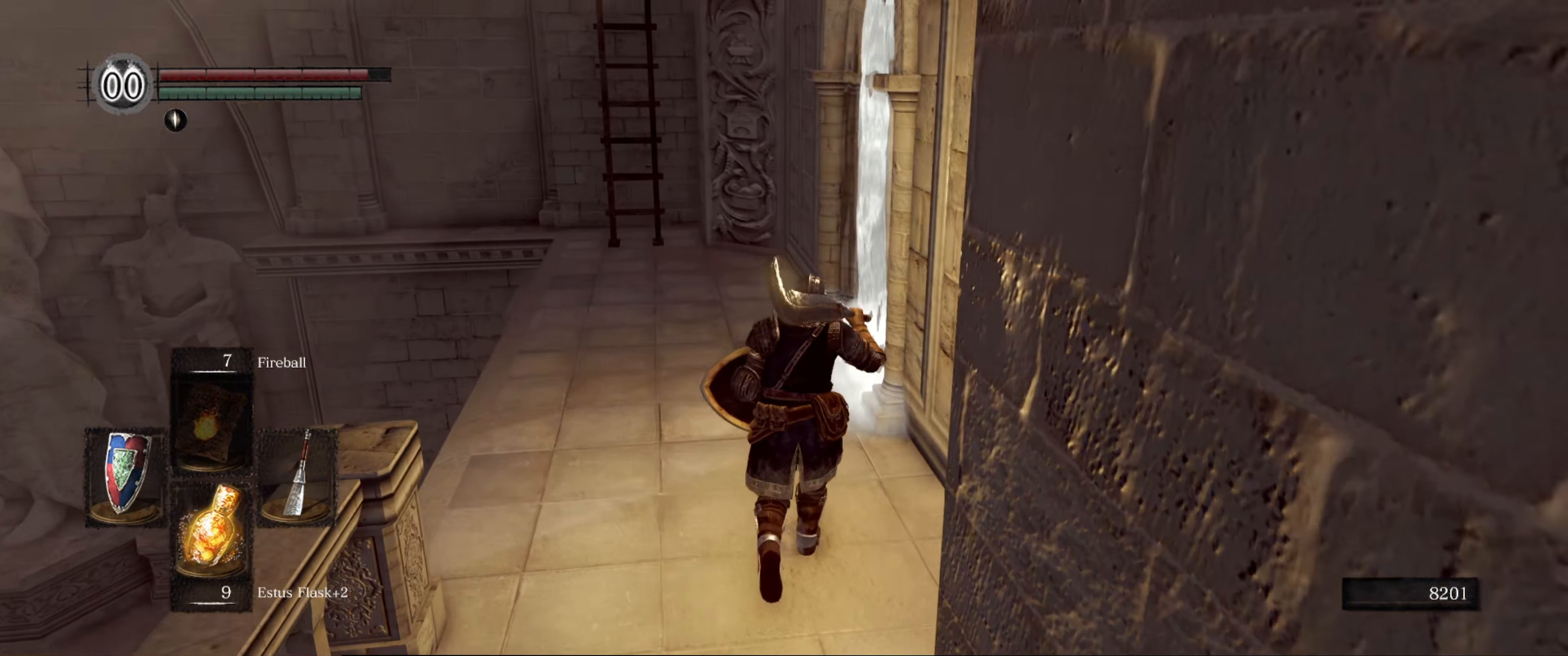
{"buttons": [], "left_stick": "up", "right_stick": "right", "events": [[484, "right_stick", "right"]]}
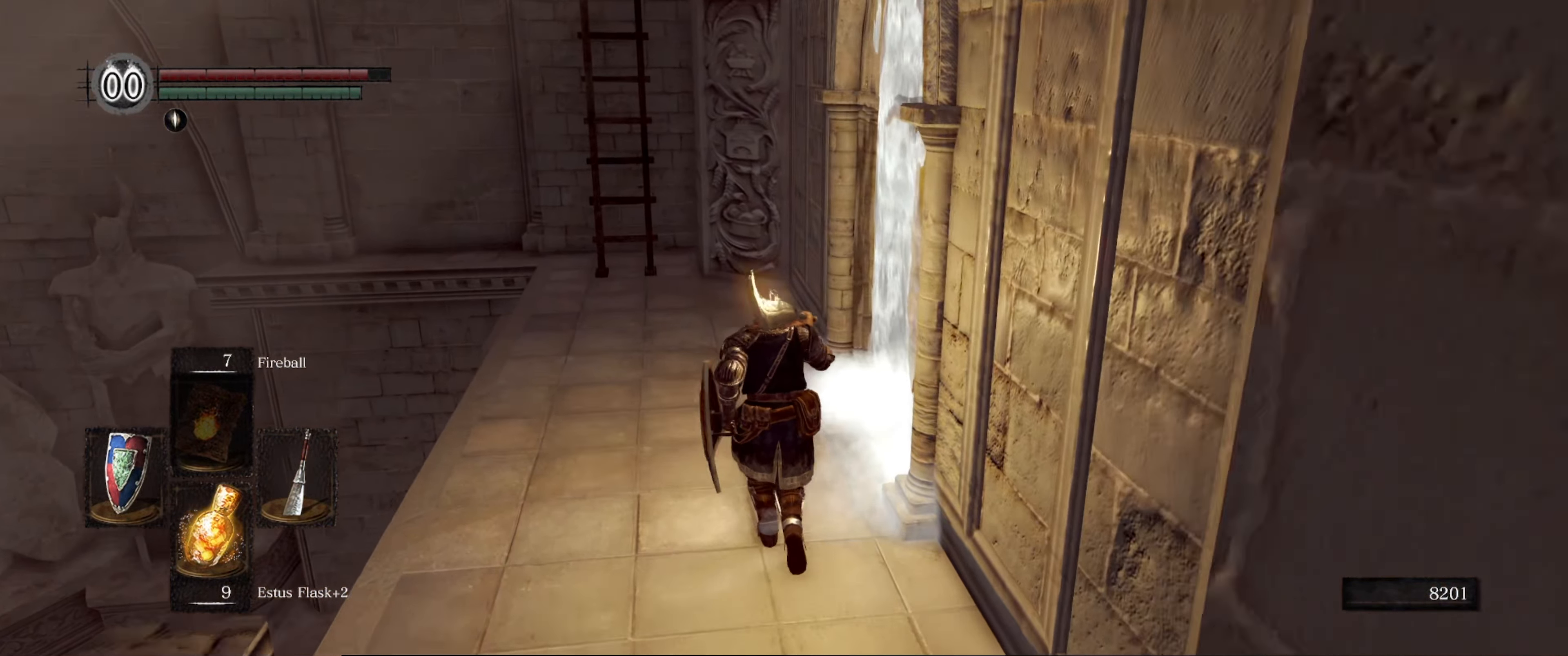
{"buttons": [], "left_stick": "center", "right_stick": "center", "events": [[284, "left_stick", "center"], [484, "right_stick", "center"]]}
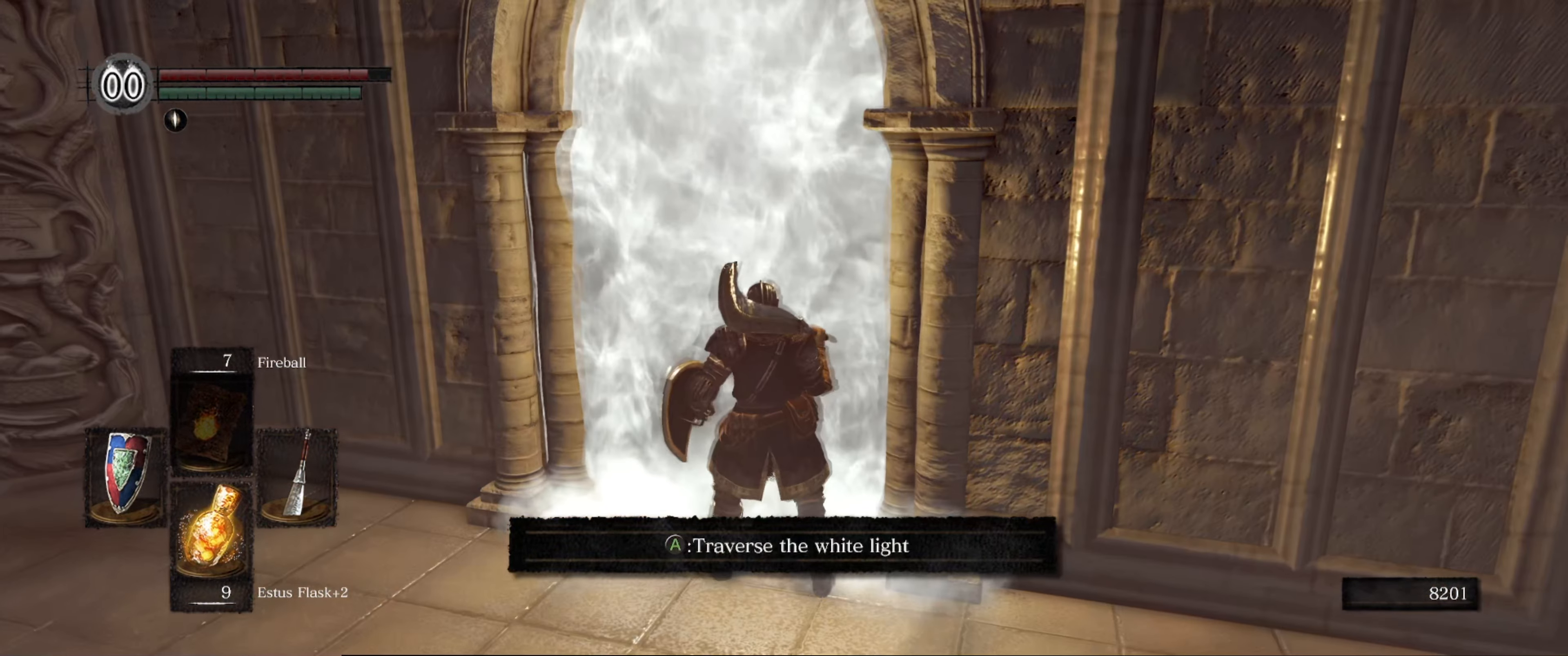
{"buttons": [], "left_stick": "center", "right_stick": "center", "events": [[100, "A", "down"], [234, "A", "up"]]}
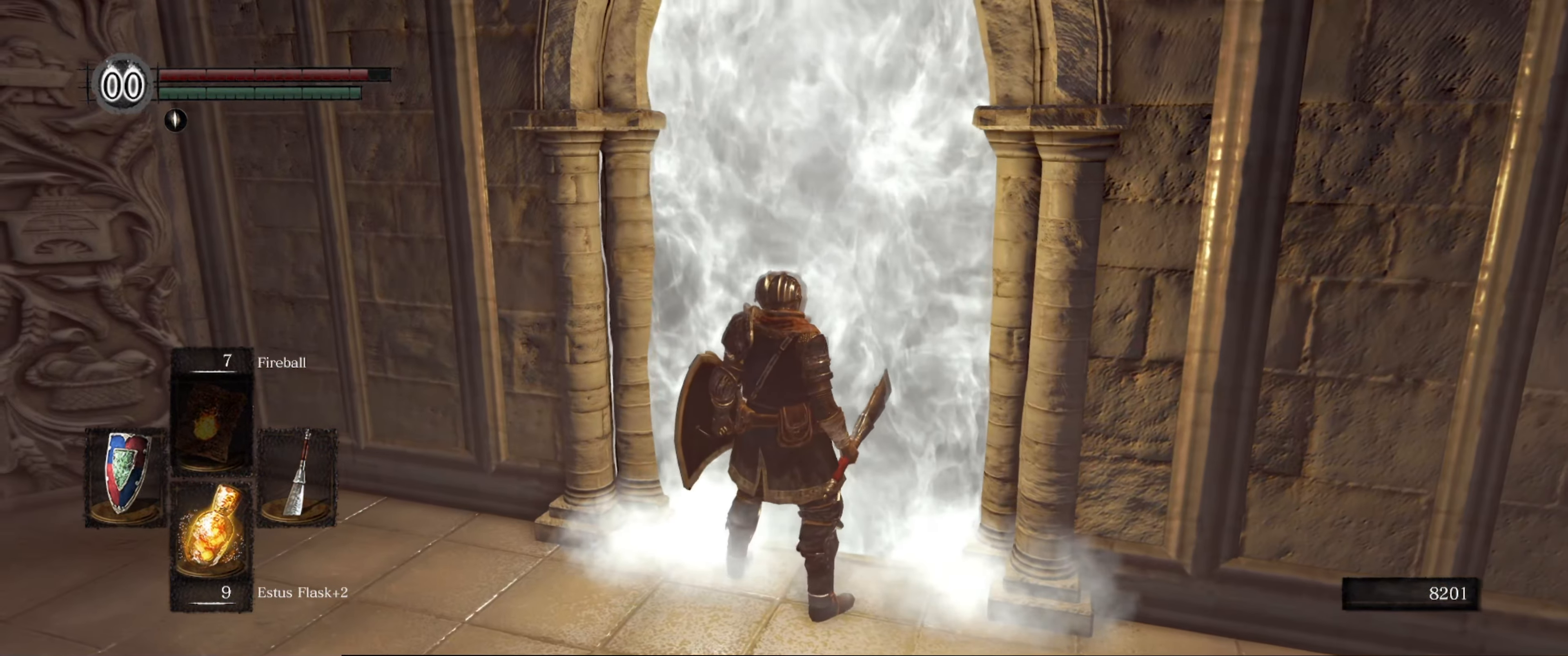
{"buttons": [], "left_stick": "center", "right_stick": "center", "events": []}
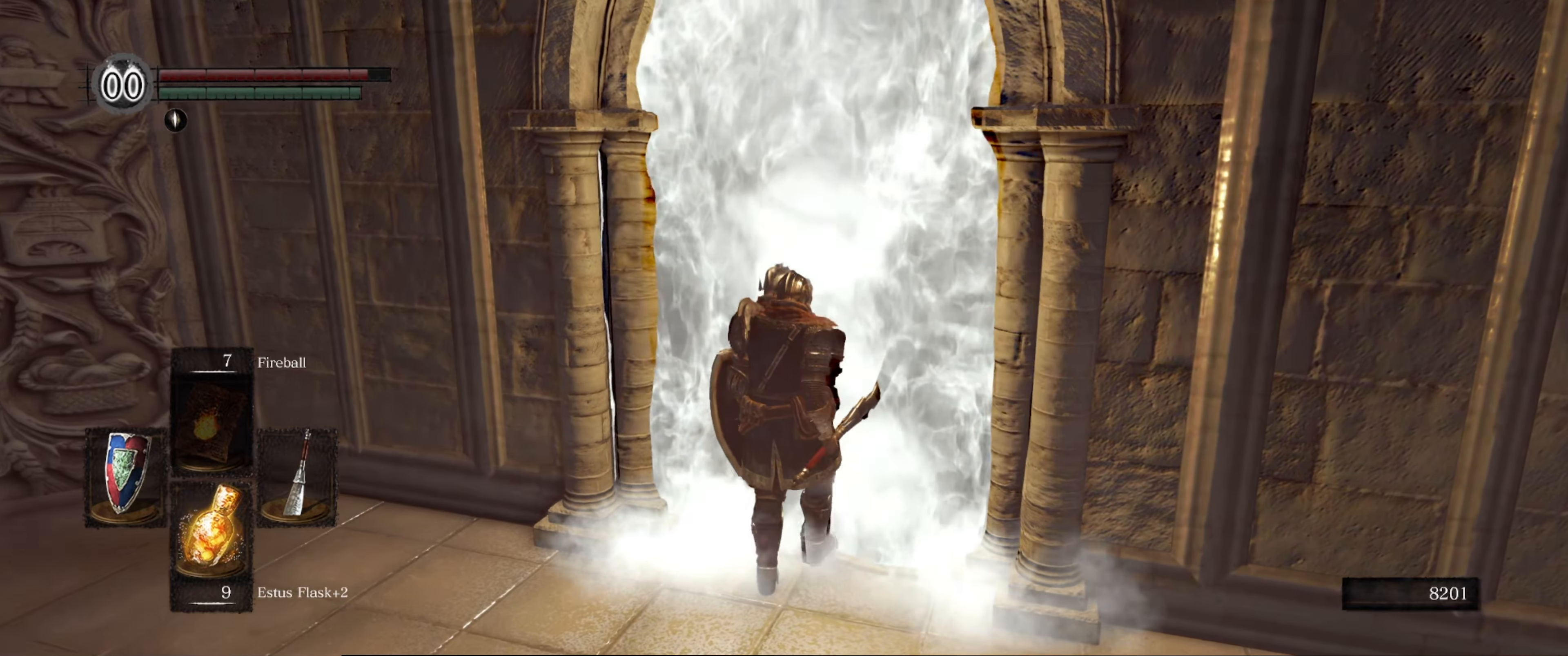
{"buttons": [], "left_stick": "center", "right_stick": "center", "events": []}
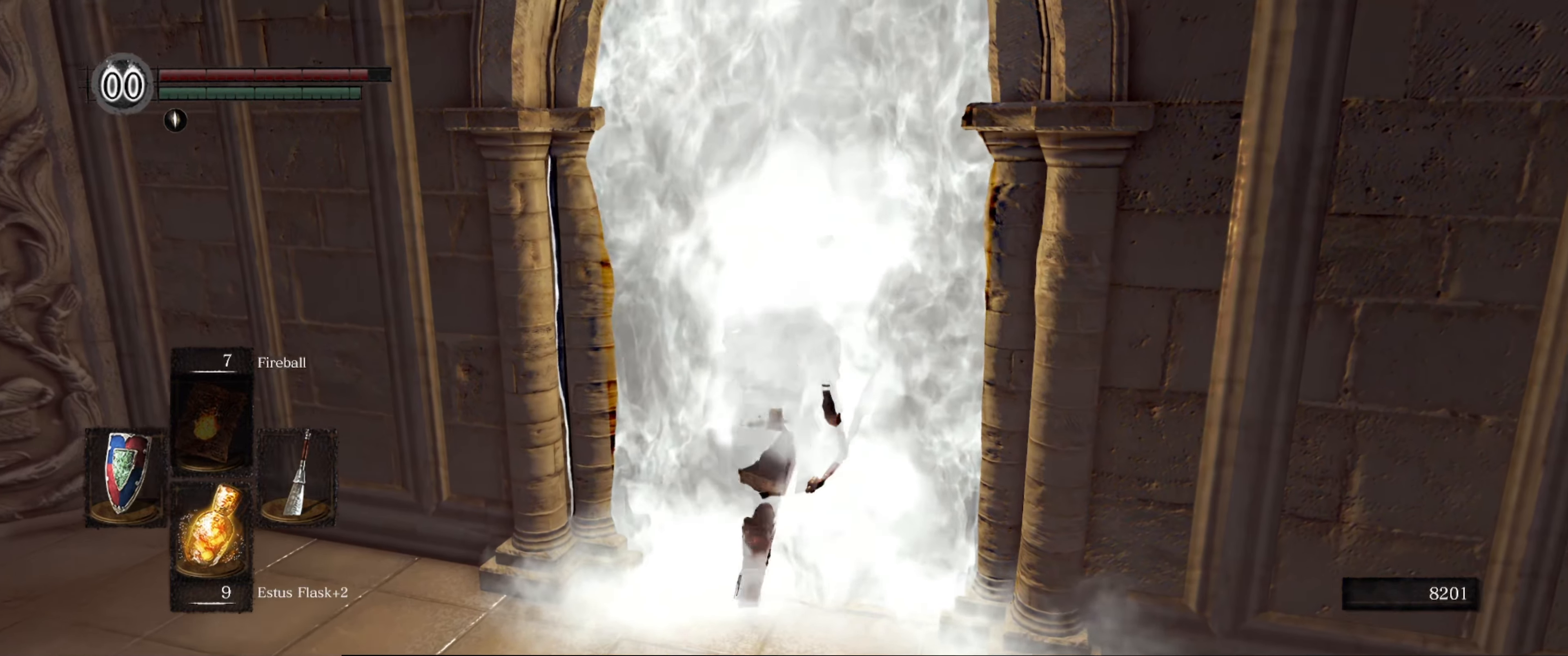
{"buttons": [], "left_stick": "center", "right_stick": "center", "events": []}
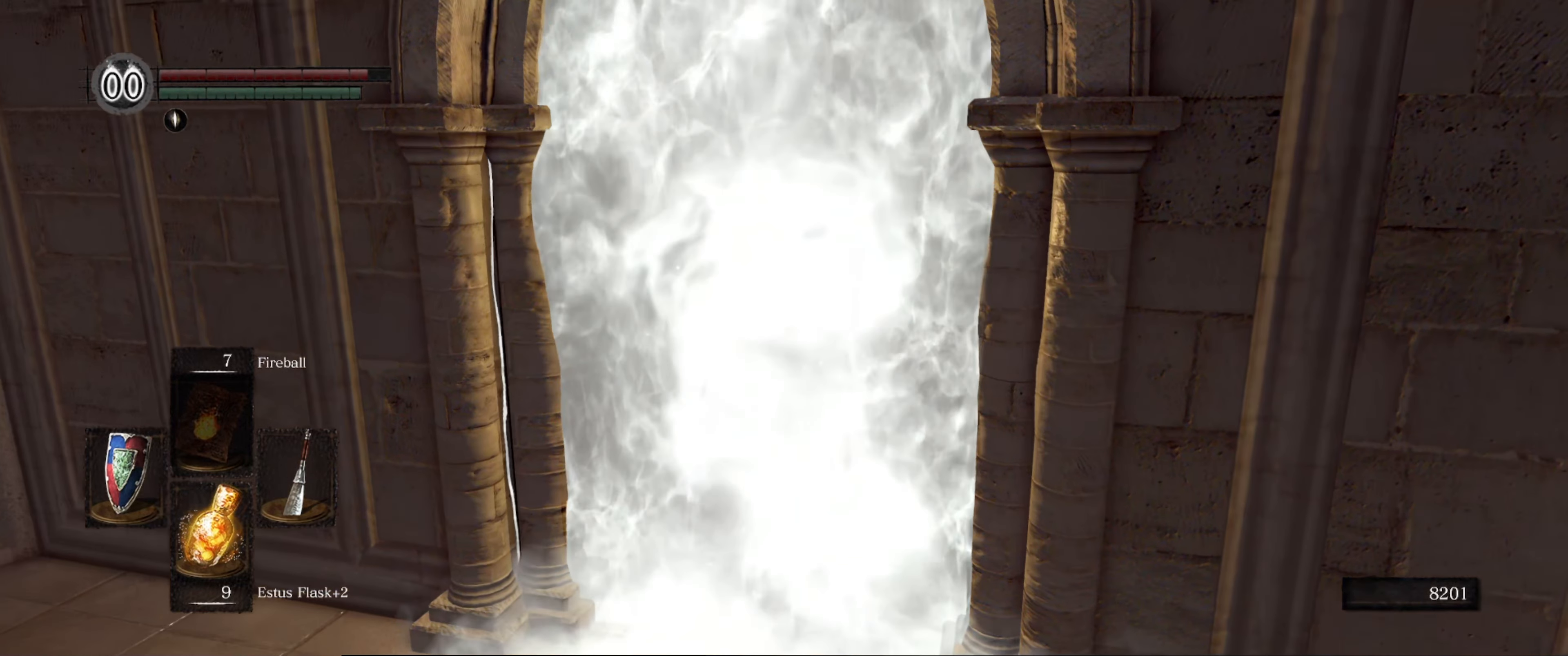
{"buttons": [], "left_stick": "center", "right_stick": "center", "events": []}
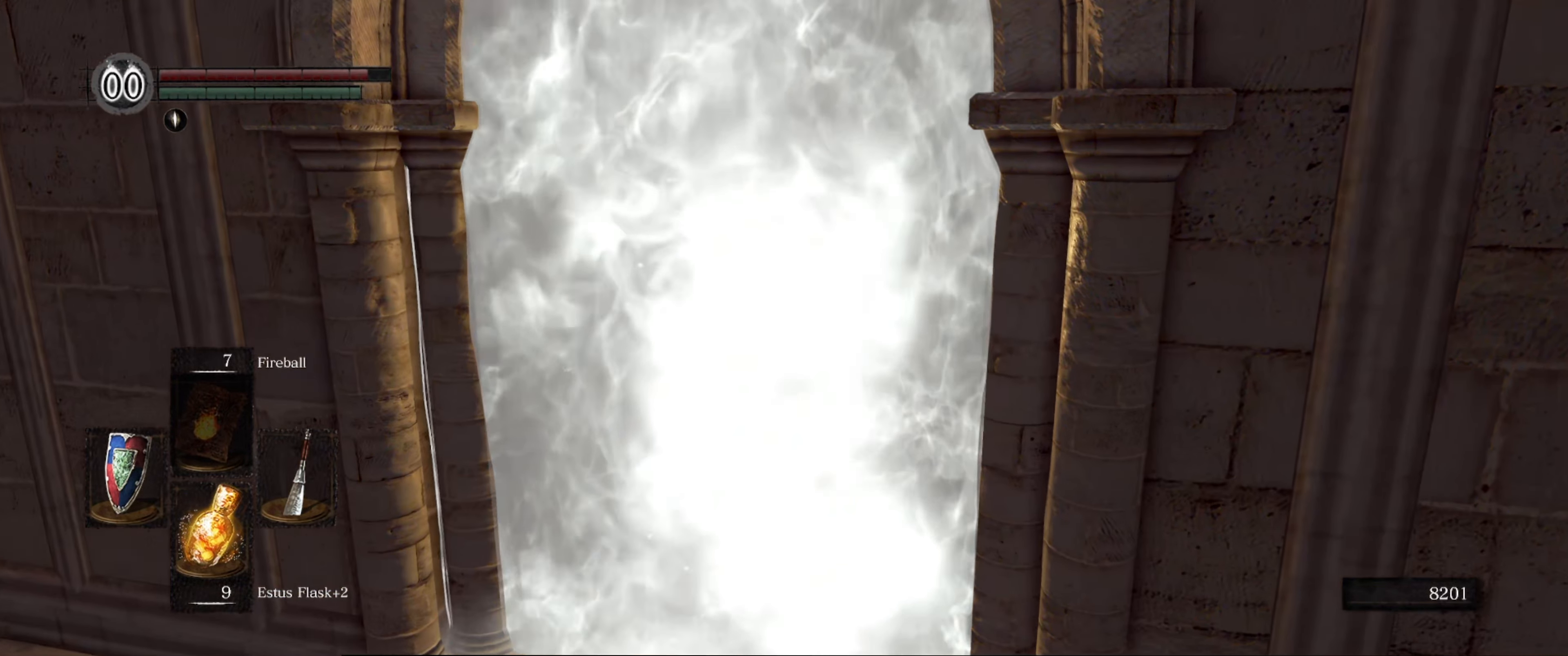
{"buttons": [], "left_stick": "center", "right_stick": "center", "events": []}
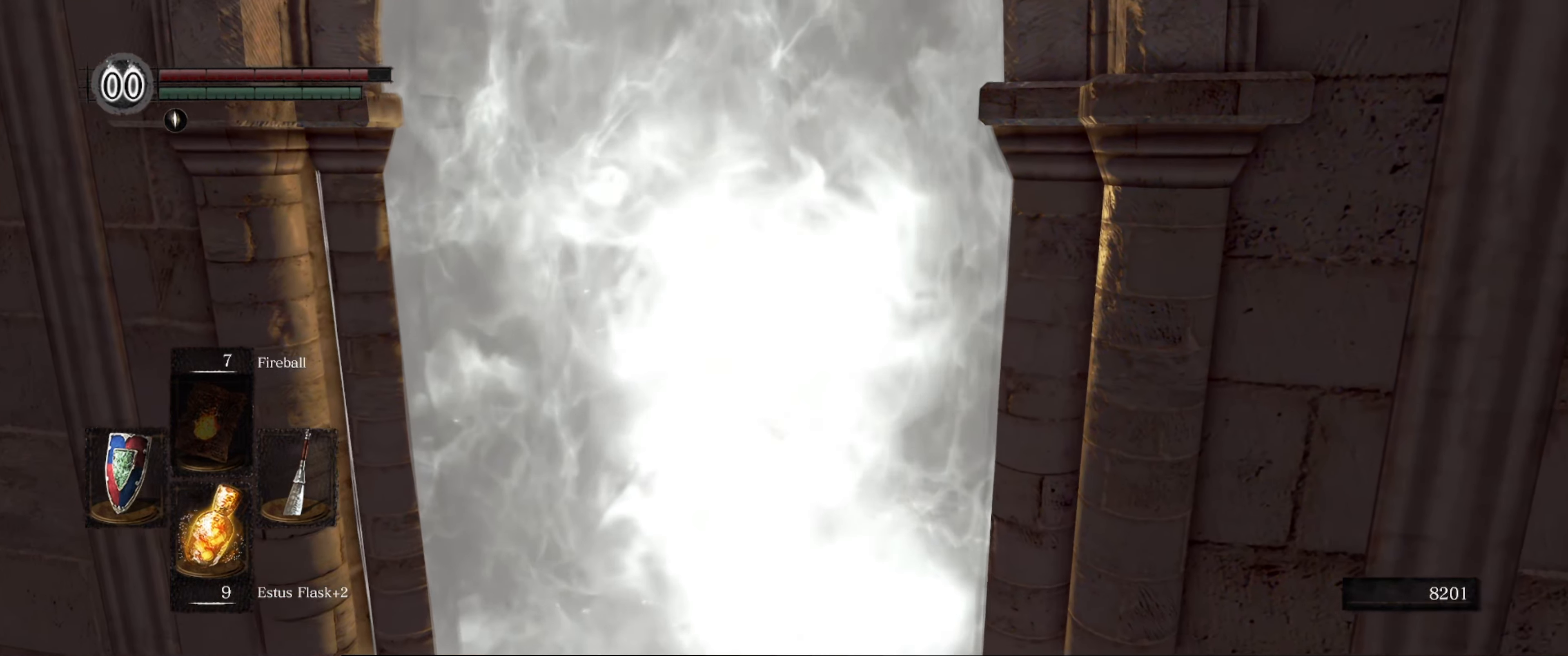
{"buttons": [], "left_stick": "center", "right_stick": "center", "events": []}
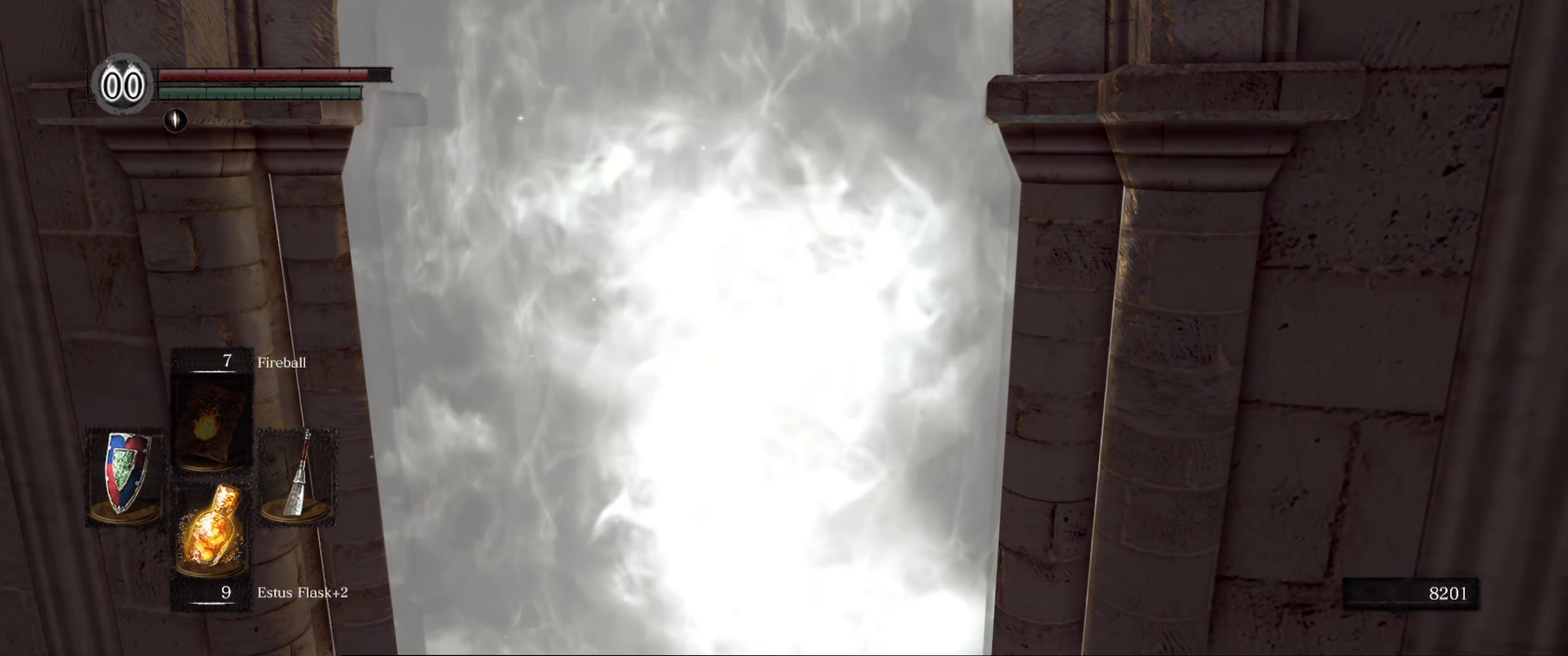
{"buttons": [], "left_stick": "center", "right_stick": "center", "events": []}
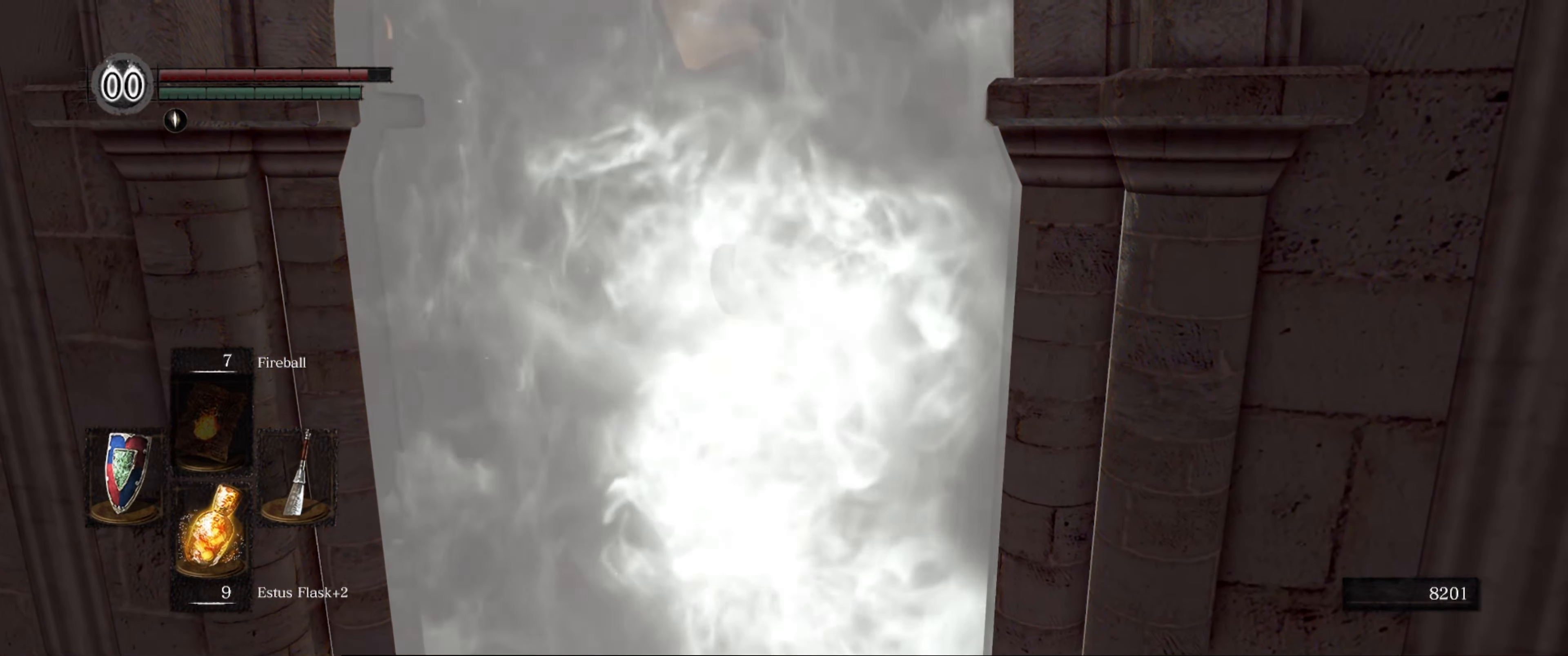
{"buttons": [], "left_stick": "center", "right_stick": "down-right", "events": [[450, "right_stick", "down-right"]]}
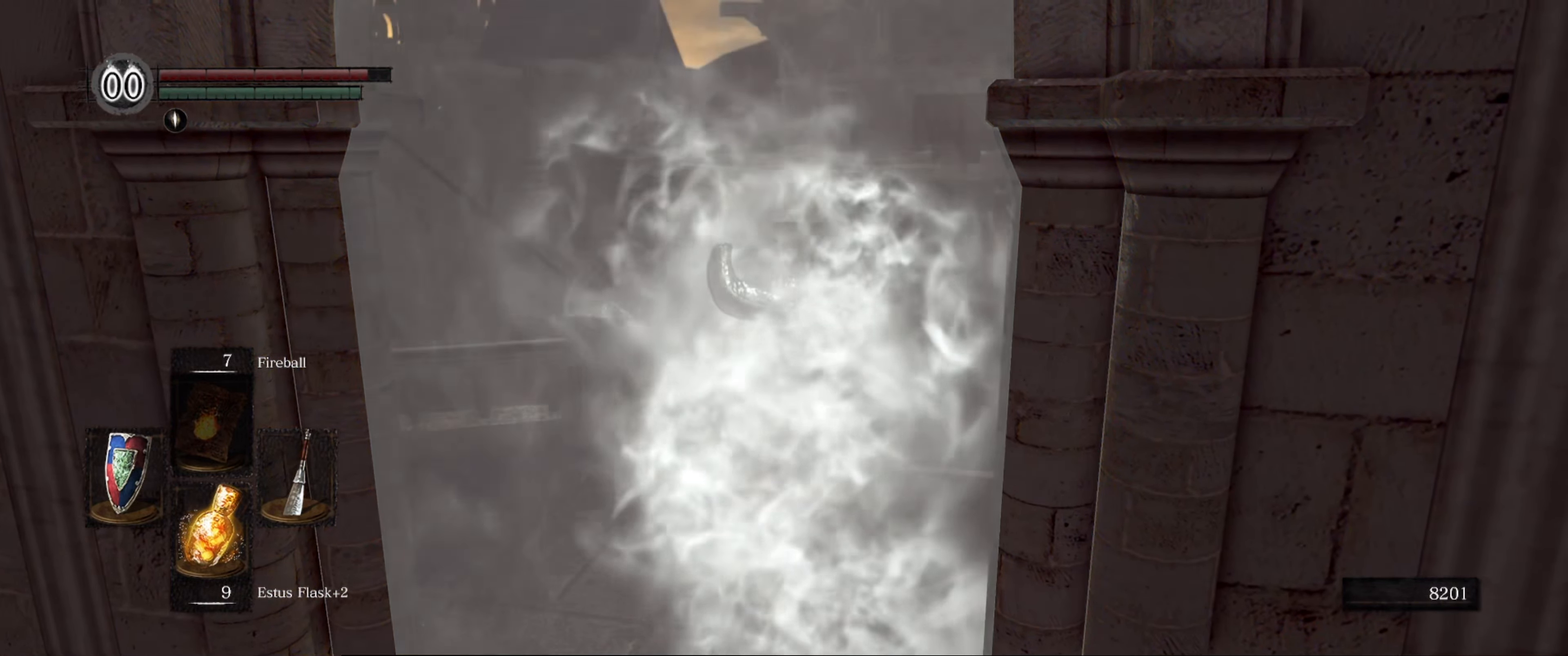
{"buttons": [], "left_stick": "center", "right_stick": "center", "events": [[183, "right_stick", "center"]]}
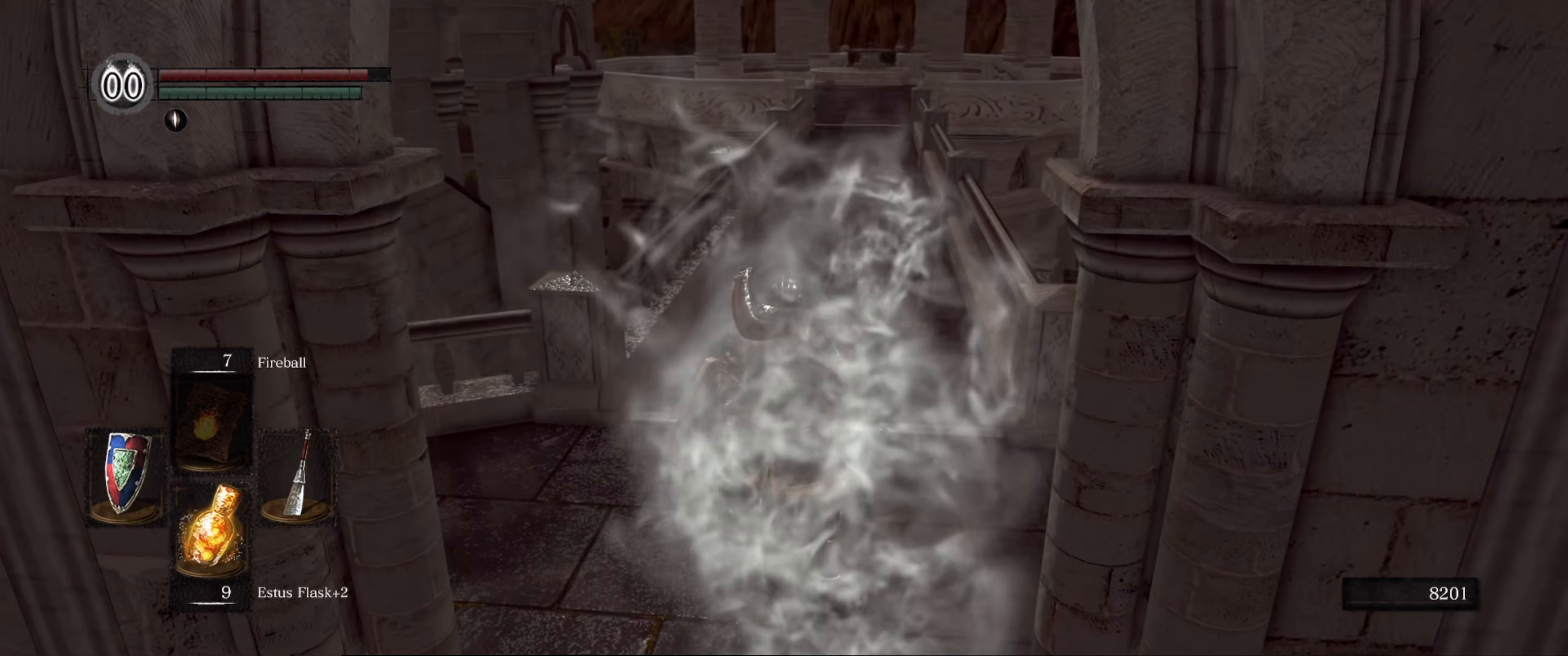
{"buttons": [], "left_stick": "center", "right_stick": "left", "events": [[183, "right_stick", "left"]]}
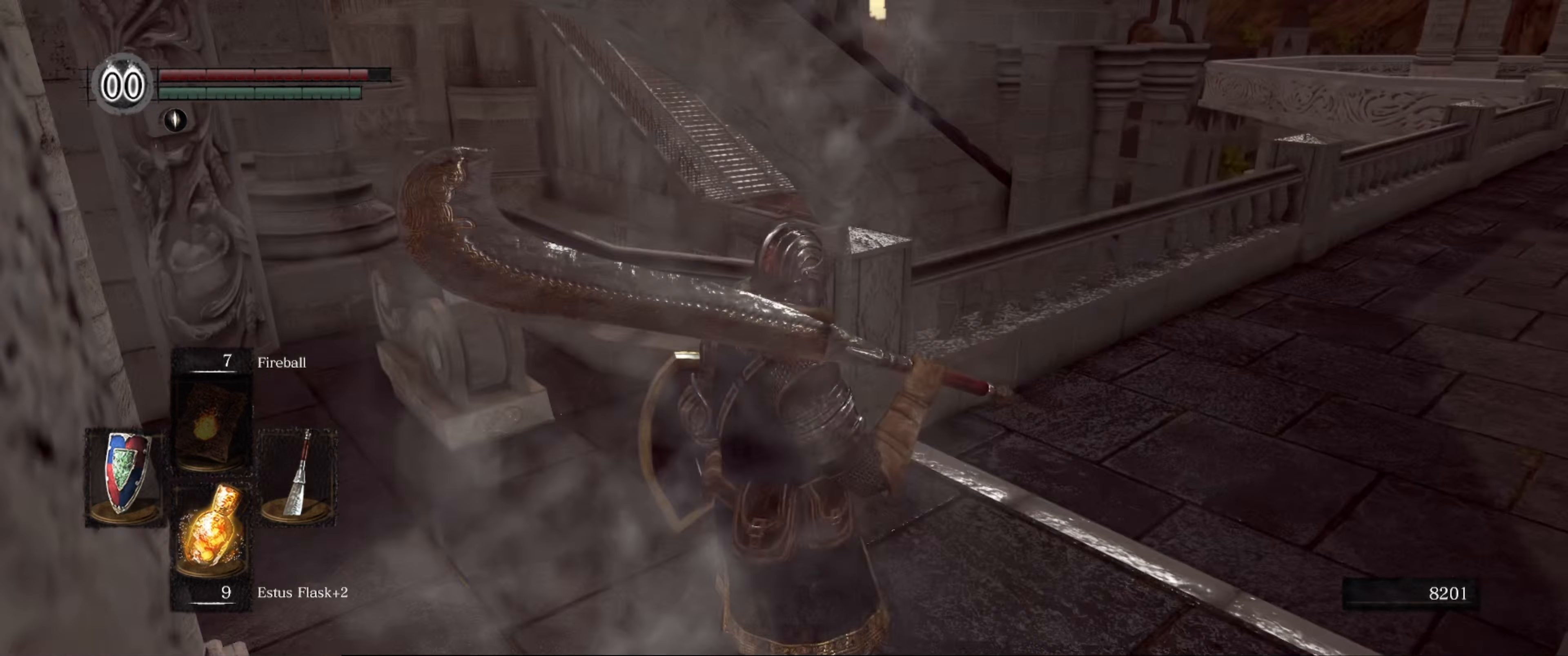
{"buttons": [], "left_stick": "center", "right_stick": "center", "events": [[333, "right_stick", "center"]]}
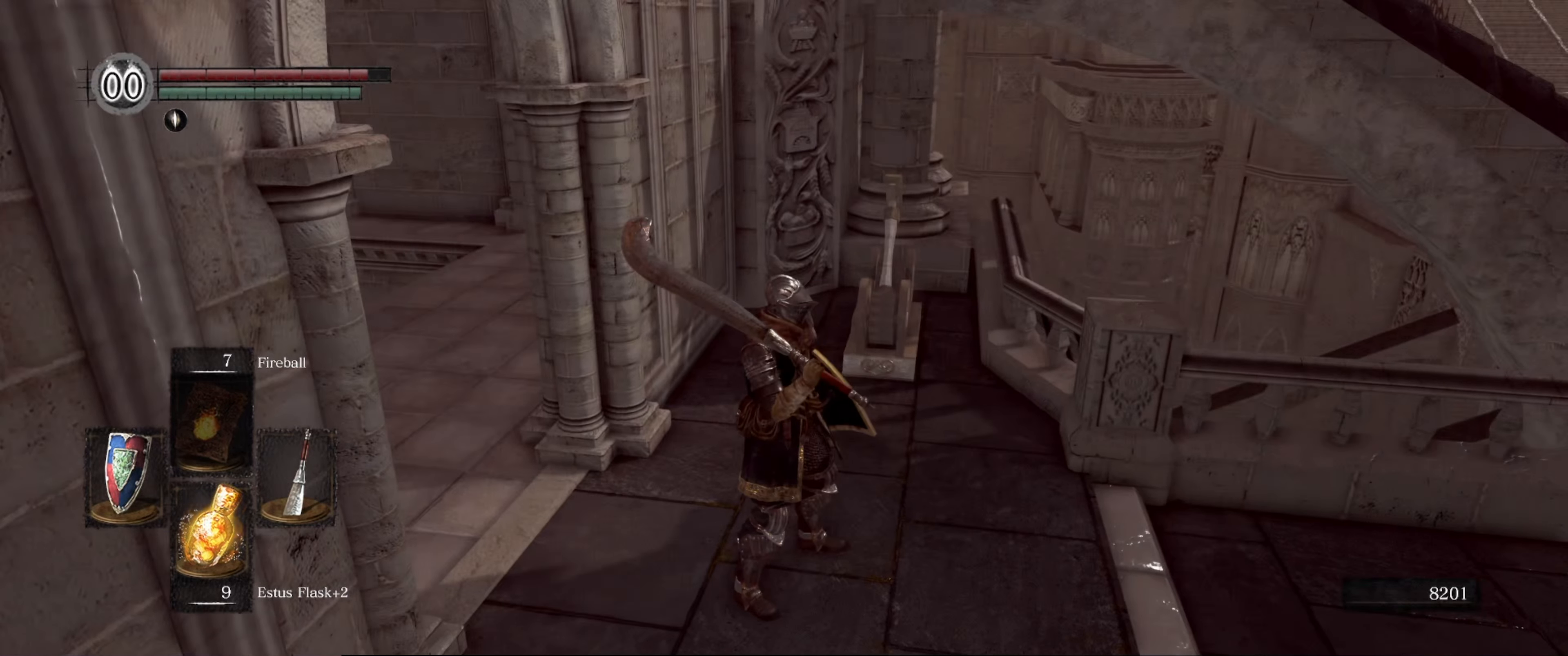
{"buttons": [], "left_stick": "up", "right_stick": "center", "events": [[150, "left_stick", "up-right"], [367, "left_stick", "up"]]}
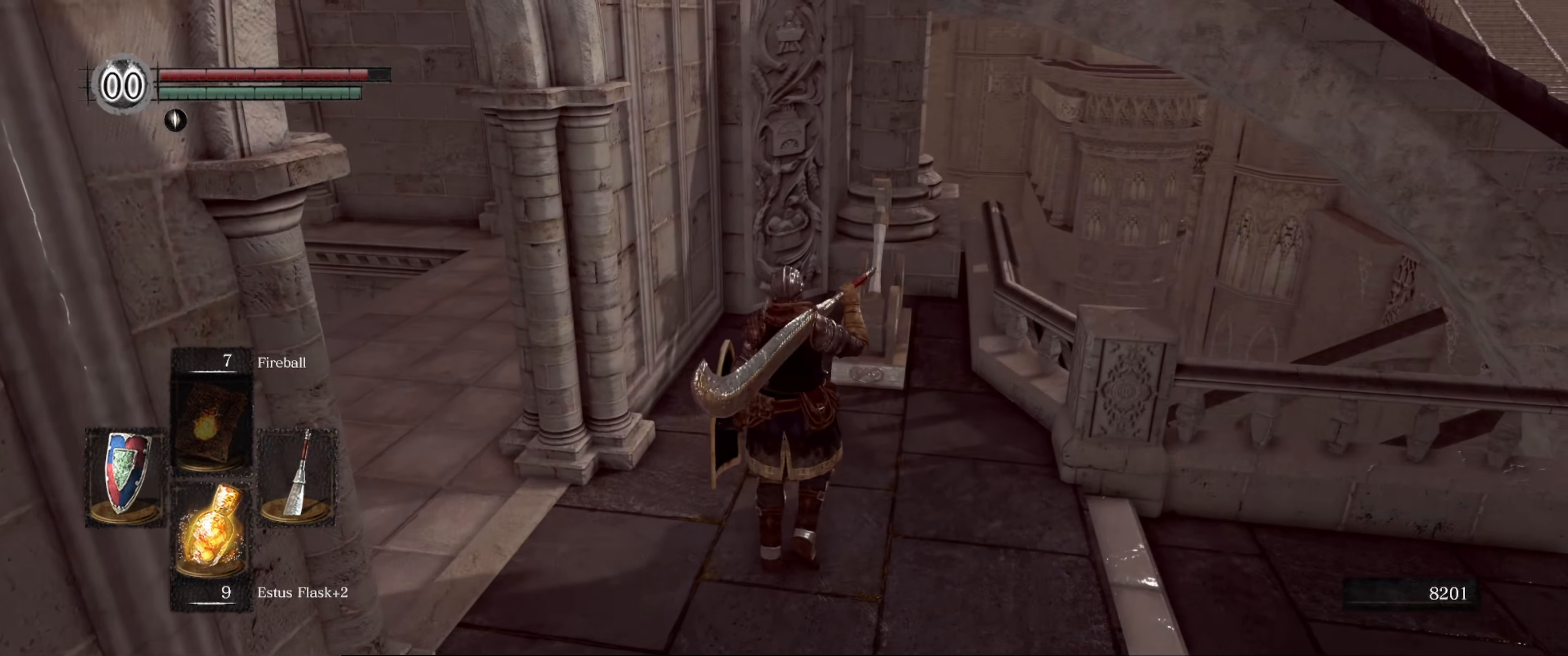
{"buttons": [], "left_stick": "up", "right_stick": "center", "events": [[167, "right_stick", "left"], [433, "right_stick", "center"]]}
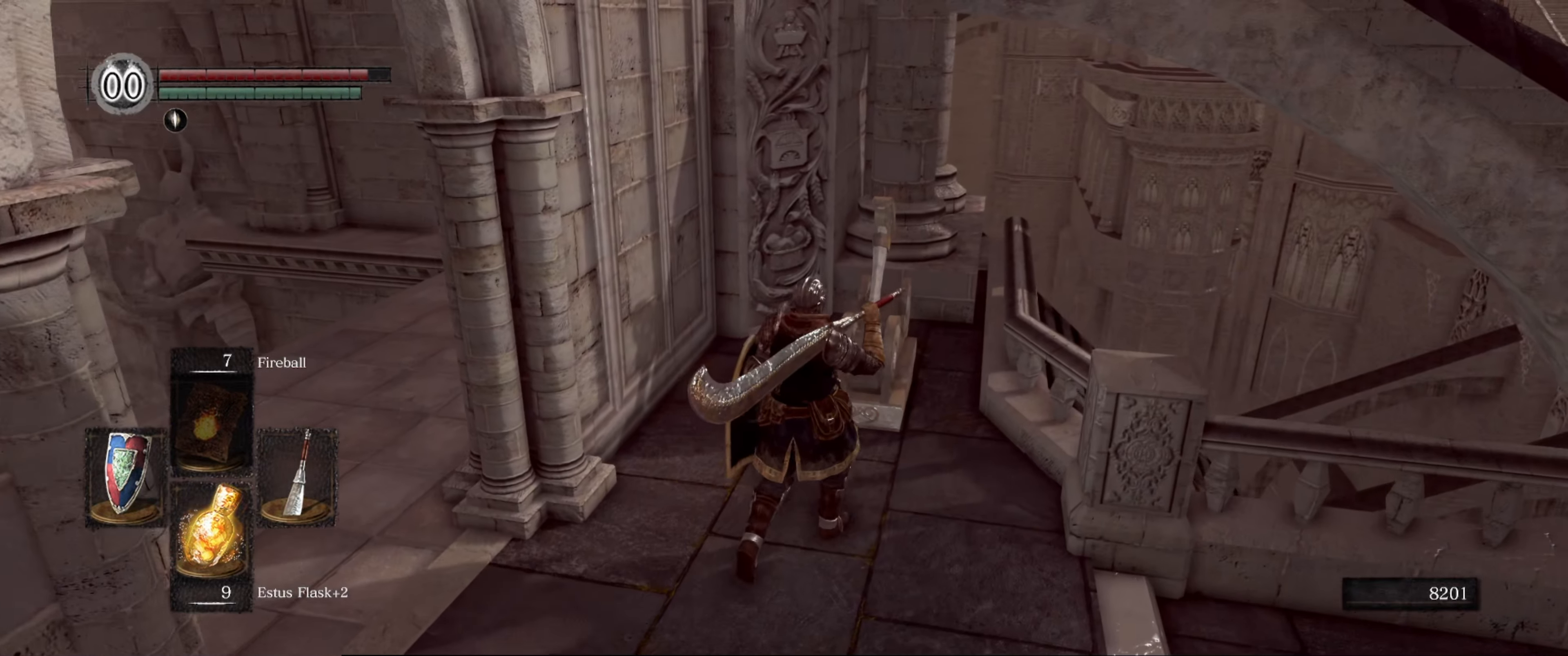
{"buttons": [], "left_stick": "up", "right_stick": "center", "events": []}
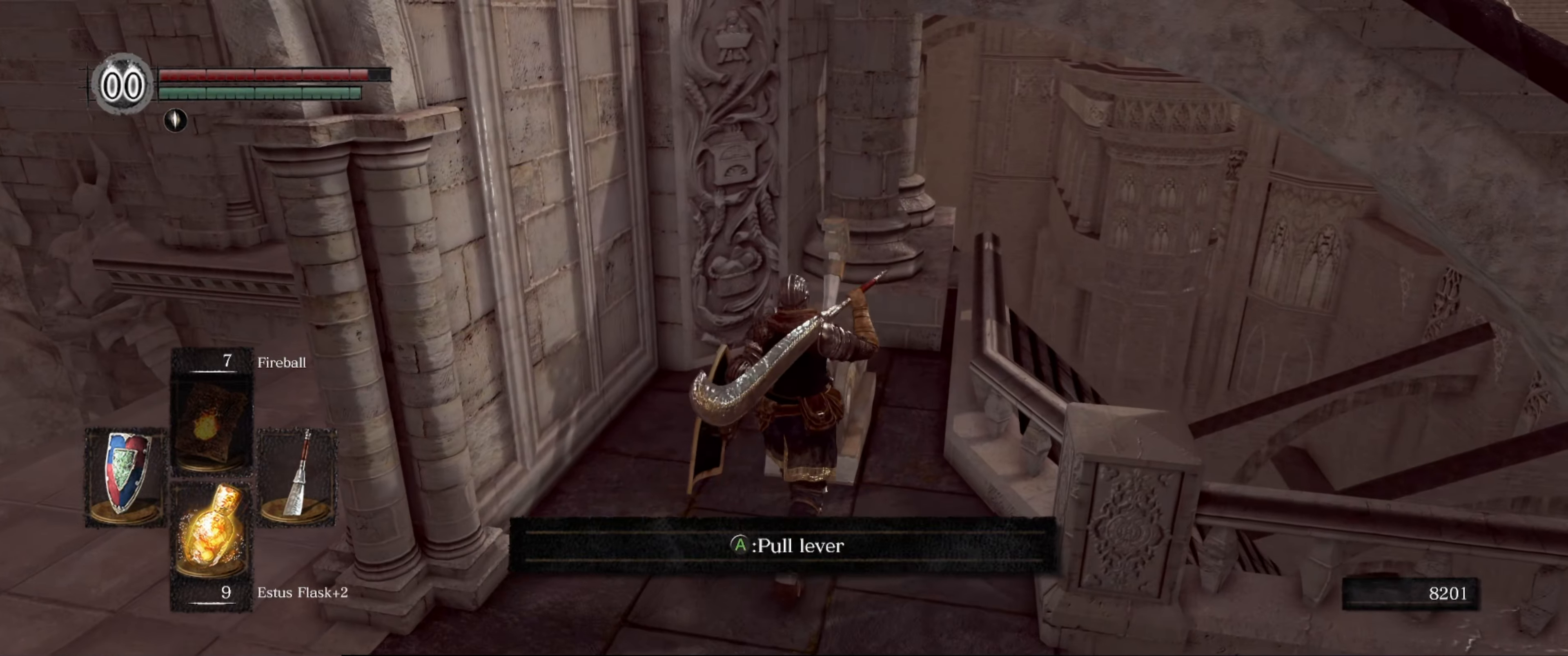
{"buttons": [], "left_stick": "center", "right_stick": "right", "events": [[33, "left_stick", "center"], [67, "A", "down"], [100, "A", "up"], [350, "right_stick", "right"]]}
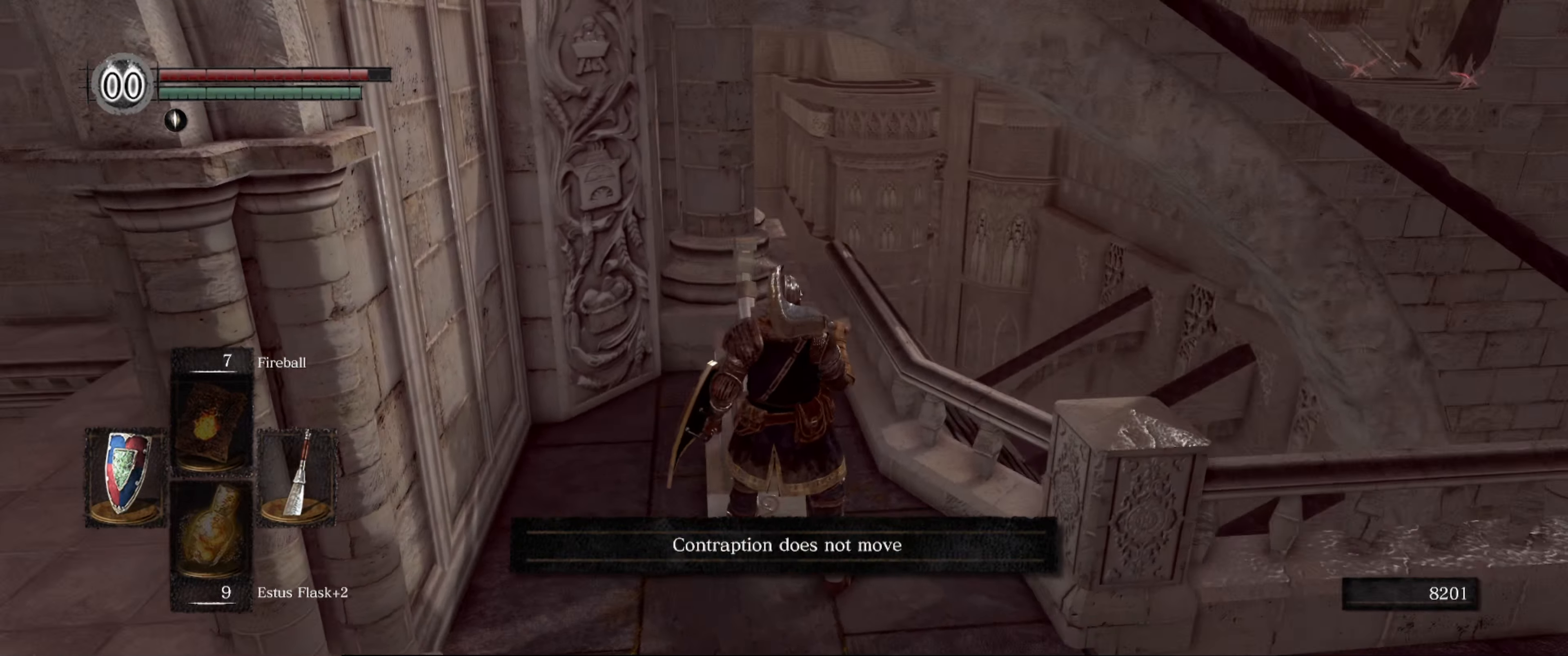
{"buttons": [], "left_stick": "center", "right_stick": "right", "events": []}
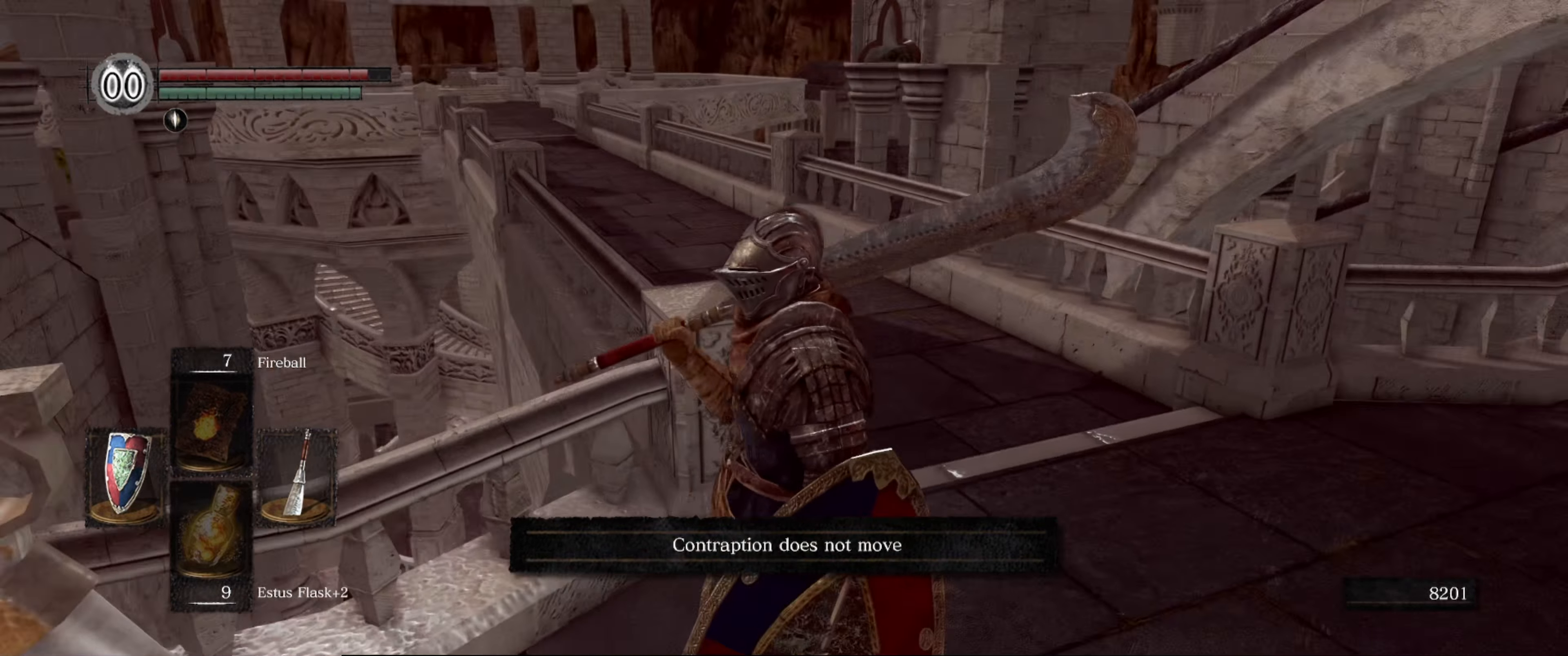
{"buttons": [], "left_stick": "up", "right_stick": "center", "events": [[217, "right_stick", "center"], [367, "left_stick", "up"]]}
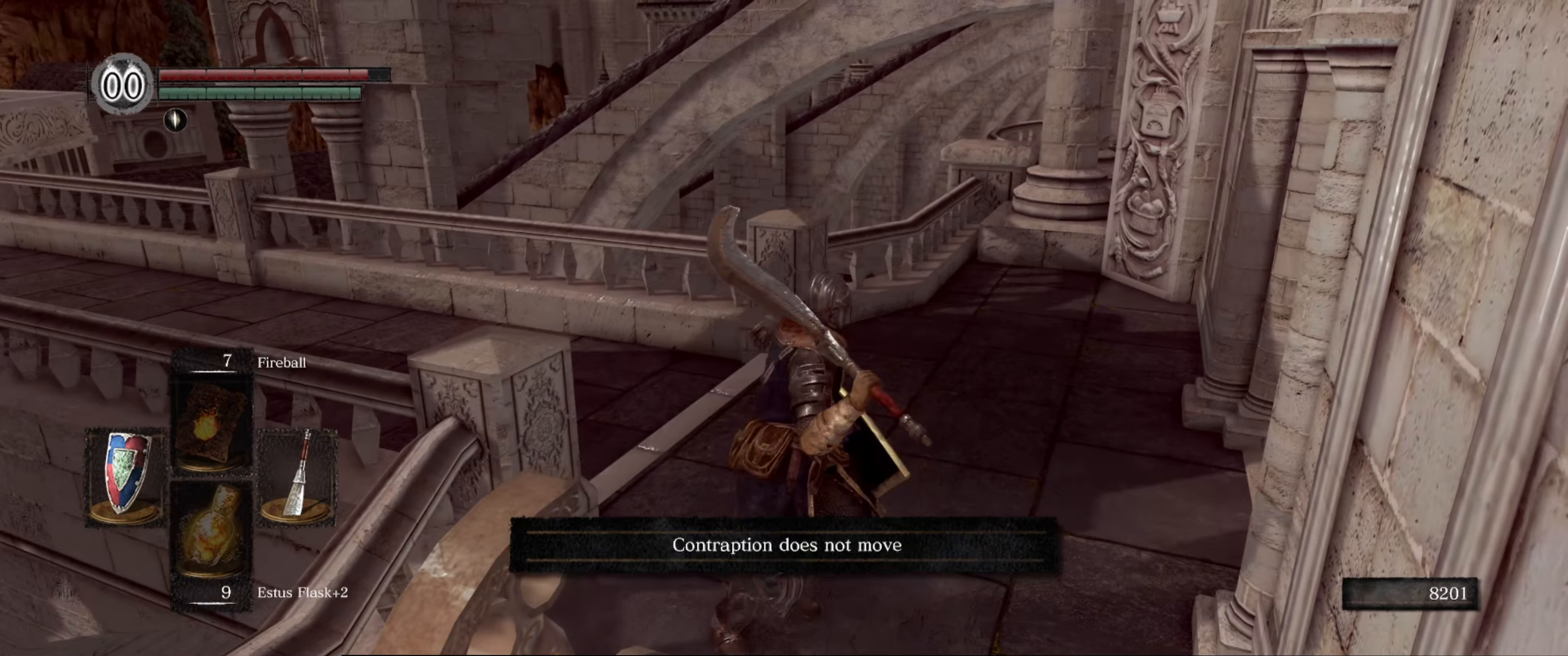
{"buttons": [], "left_stick": "up", "right_stick": "left", "events": [[417, "right_stick", "left"]]}
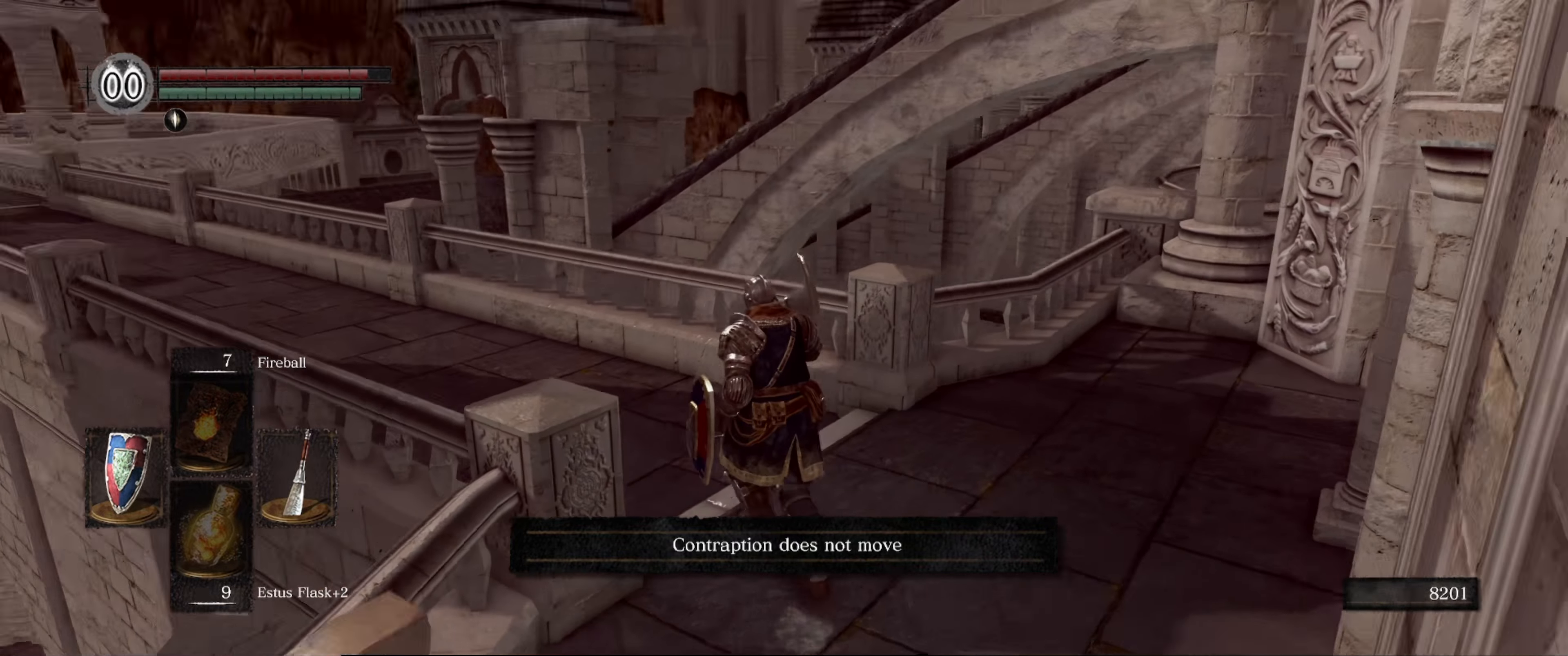
{"buttons": [], "left_stick": "up", "right_stick": "center", "events": [[334, "right_stick", "center"]]}
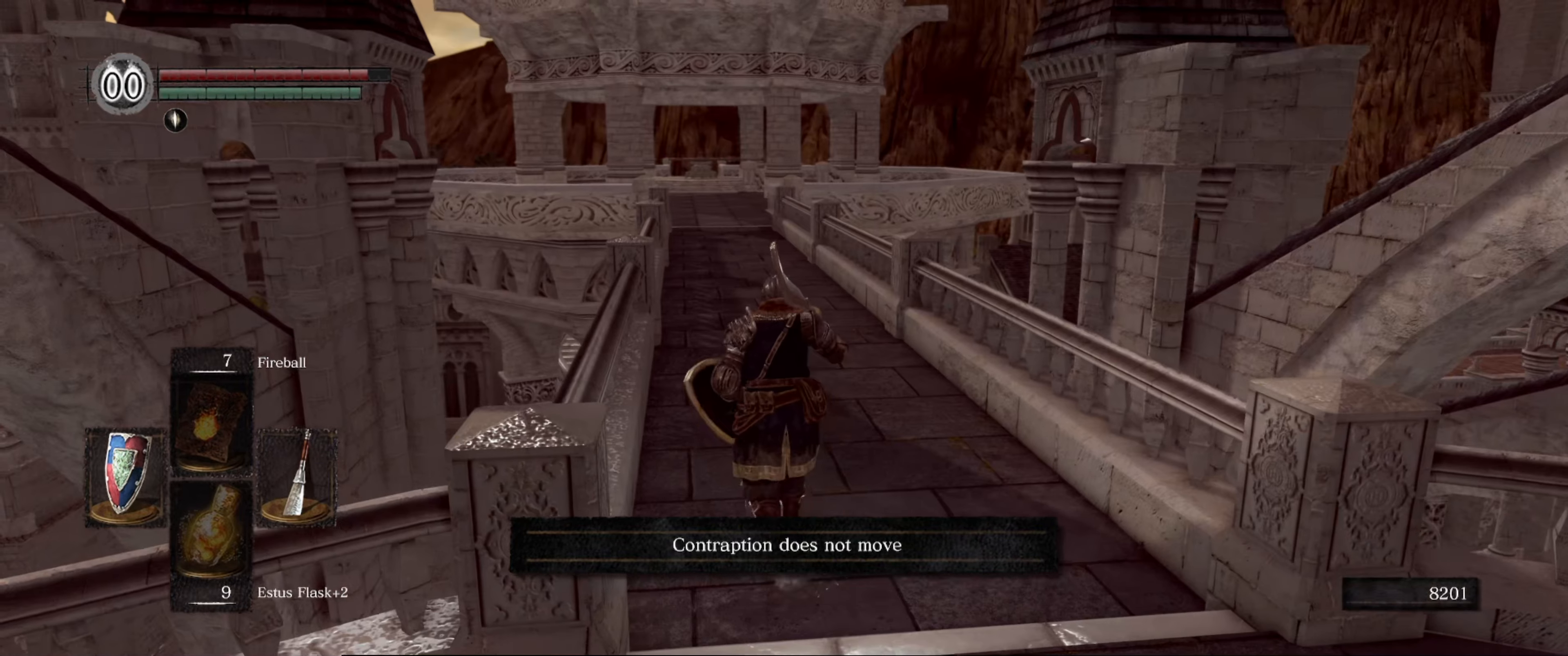
{"buttons": [], "left_stick": "up", "right_stick": "down", "events": [[500, "right_stick", "down"]]}
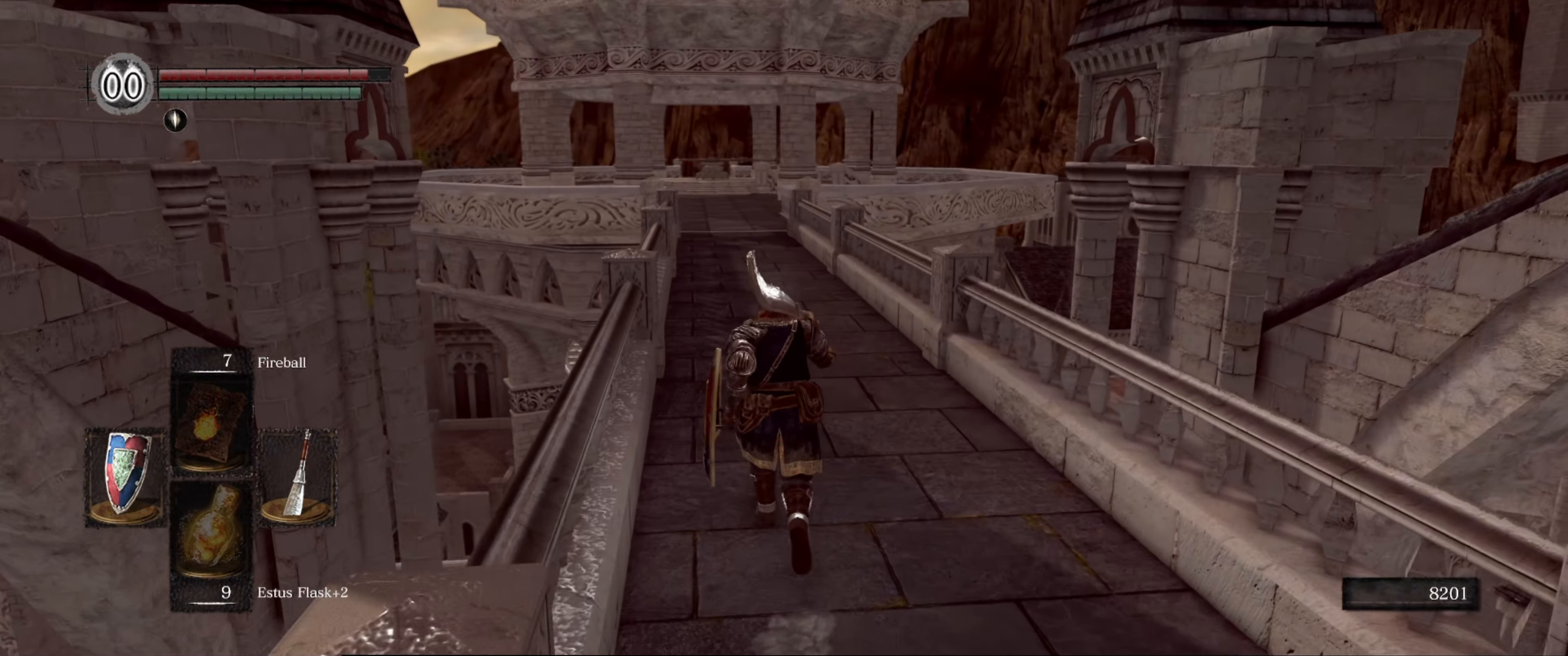
{"buttons": ["B"], "left_stick": "up", "right_stick": "down", "events": [[184, "B", "down"]]}
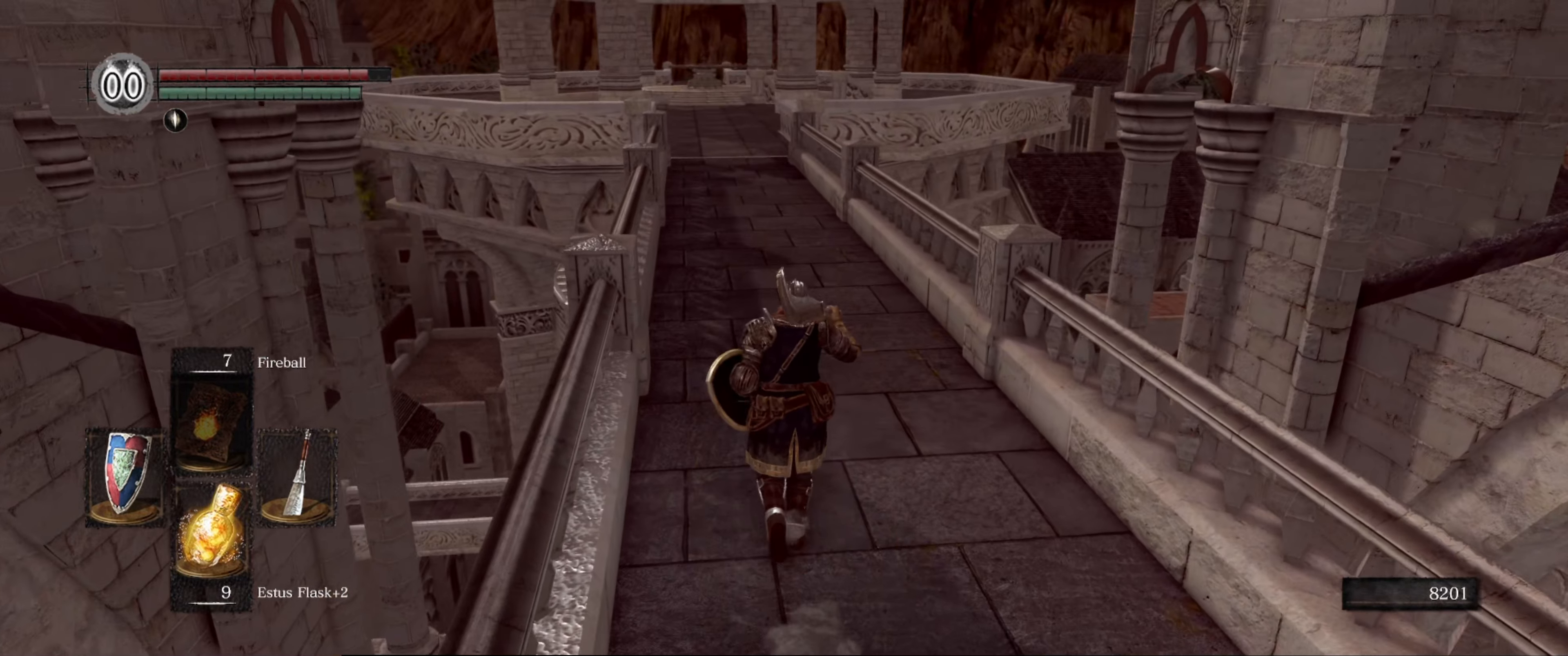
{"buttons": ["B"], "left_stick": "up", "right_stick": "center", "events": [[34, "right_stick", "center"]]}
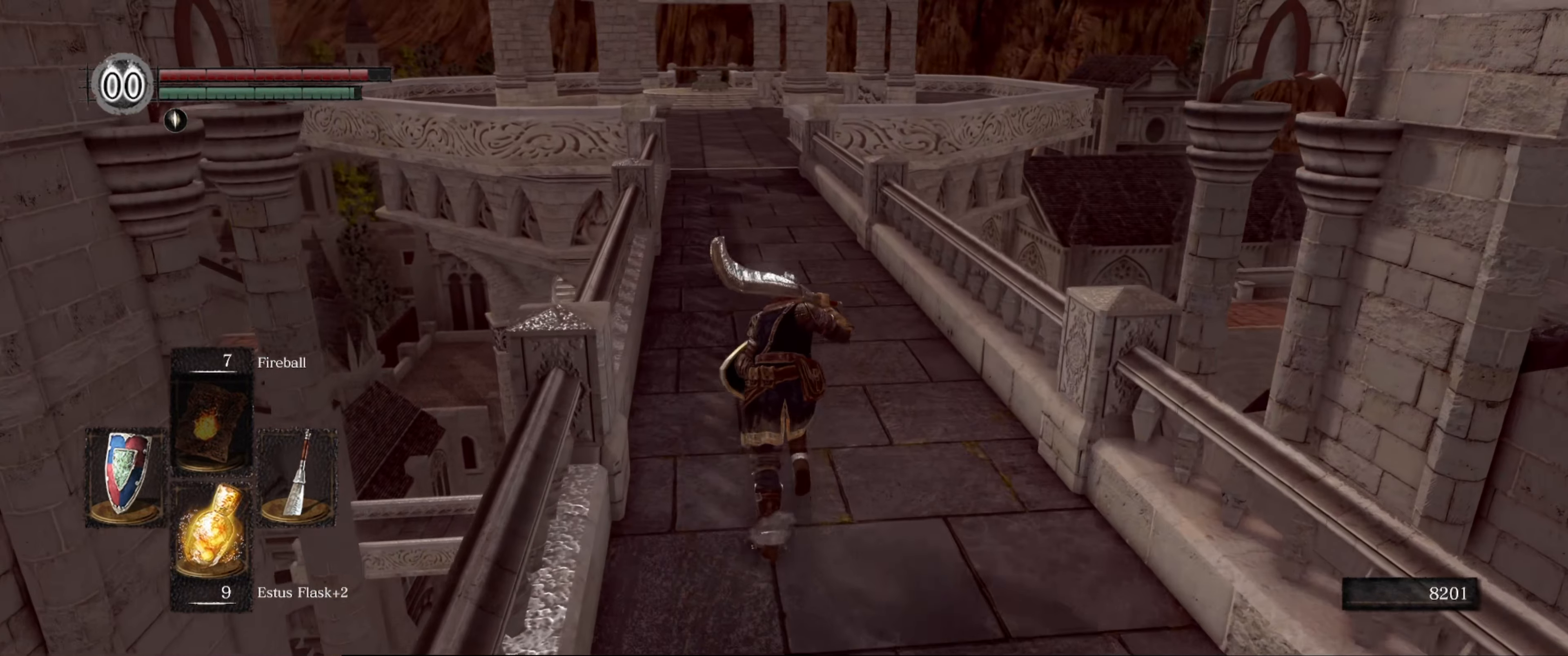
{"buttons": ["B"], "left_stick": "up", "right_stick": "center", "events": []}
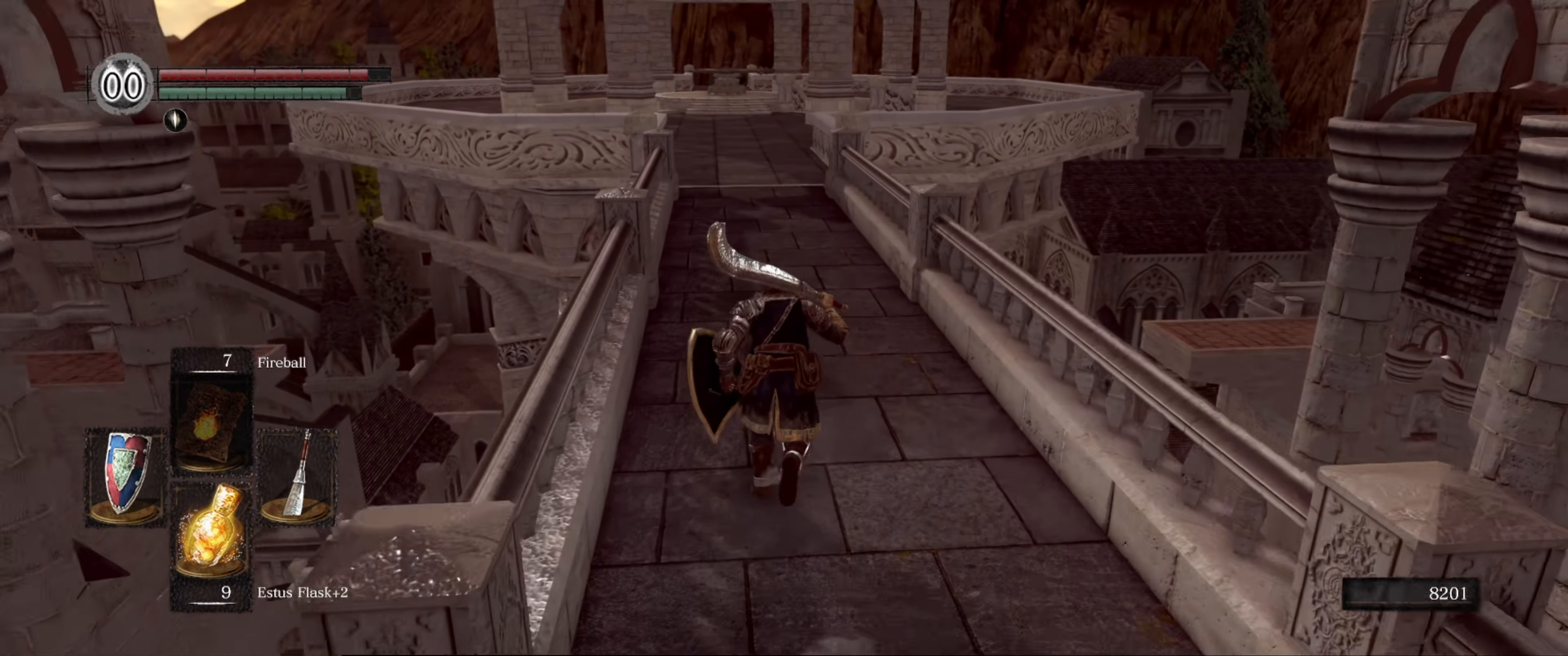
{"buttons": ["B"], "left_stick": "up", "right_stick": "center", "events": []}